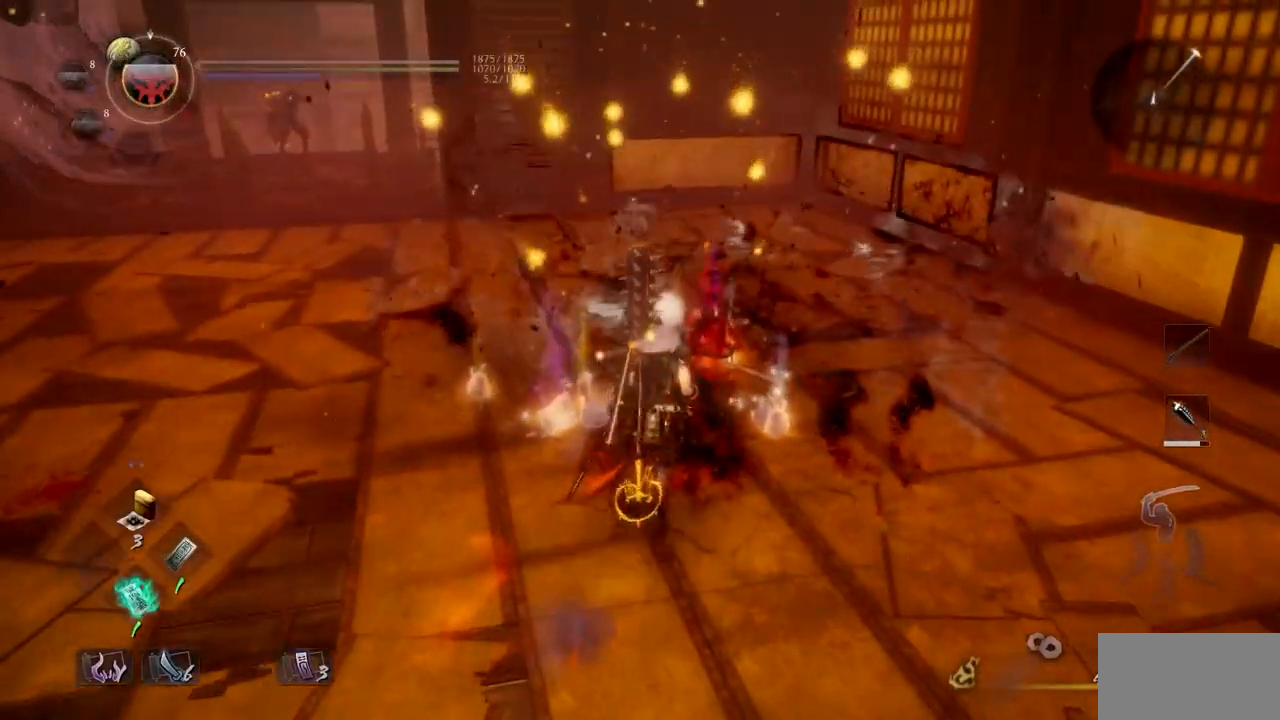
Gameplay with a controller (PlayStation layout); each line is a JSON object with the inputs held at the frame after it. "events" lists button and stick changes between this image and that frame as [ms after this image, input, new state], when the widget could be followed in between.
{"buttons": ["CIRCLE"], "left_stick": "left", "right_stick": "center", "events": [[17, "CIRCLE", "up"], [100, "CIRCLE", "down"], [167, "right_stick", "center"], [184, "CIRCLE", "up"], [267, "CIRCLE", "down"], [367, "CIRCLE", "up"], [401, "left_stick", "up-left"], [434, "CIRCLE", "down"], [501, "left_stick", "left"]]}
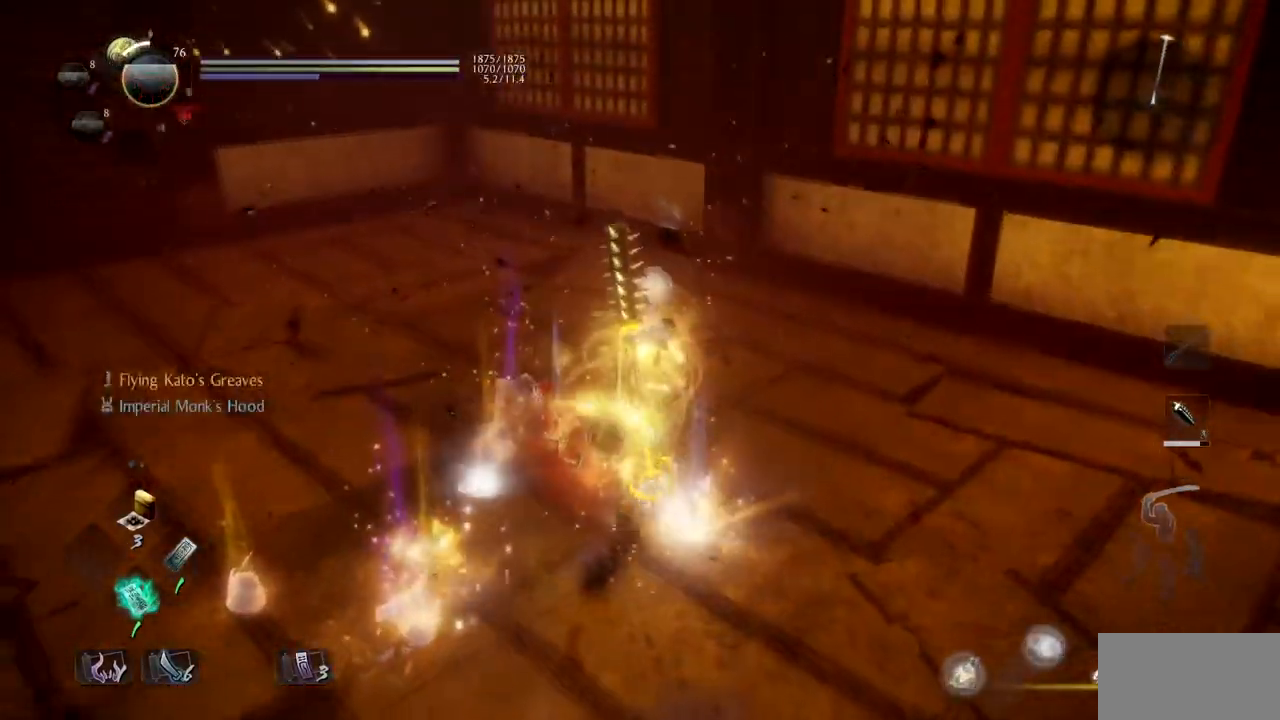
{"buttons": ["CIRCLE"], "left_stick": "down-left", "right_stick": "center", "events": [[33, "CIRCLE", "up"], [100, "CIRCLE", "down"], [133, "left_stick", "down-left"], [200, "CIRCLE", "up"], [267, "CIRCLE", "down"], [367, "CIRCLE", "up"], [450, "CIRCLE", "down"]]}
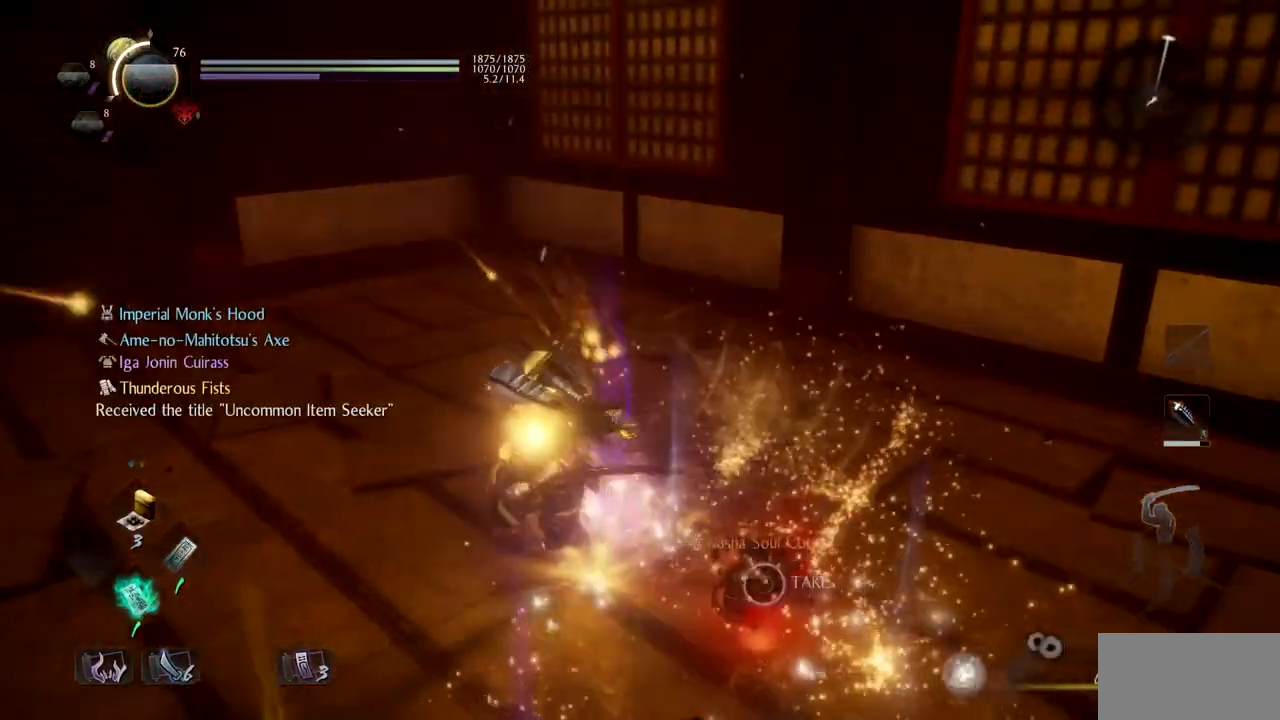
{"buttons": ["CIRCLE"], "left_stick": "up", "right_stick": "right", "events": [[33, "CIRCLE", "up"], [33, "left_stick", "down"], [50, "right_stick", "right"], [134, "CIRCLE", "down"], [217, "CIRCLE", "up"], [217, "left_stick", "right"], [284, "left_stick", "up-right"], [300, "CIRCLE", "down"], [317, "right_stick", "center"], [384, "CIRCLE", "up"], [417, "left_stick", "up"], [467, "CIRCLE", "down"], [467, "right_stick", "right"]]}
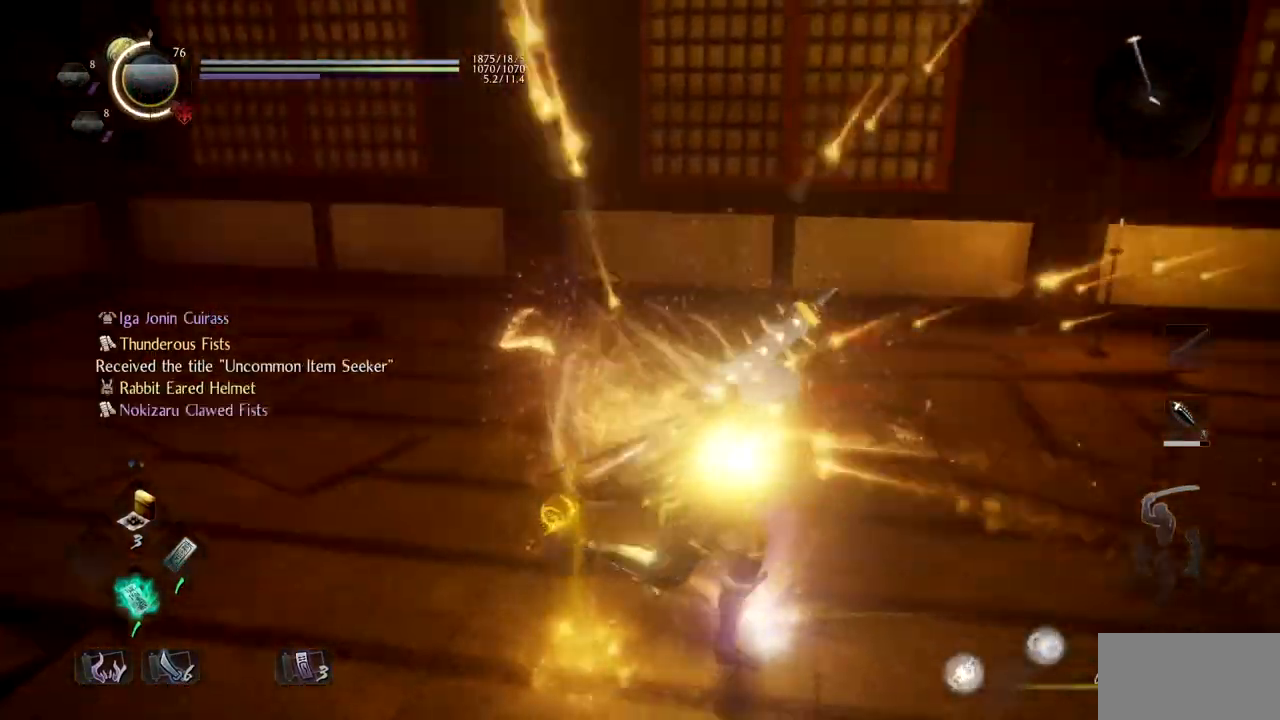
{"buttons": ["CIRCLE"], "left_stick": "center", "right_stick": "center", "events": [[33, "CIRCLE", "up"], [133, "CIRCLE", "down"], [133, "left_stick", "up-left"], [133, "right_stick", "center"], [200, "CIRCLE", "up"], [283, "CIRCLE", "down"], [350, "left_stick", "center"]]}
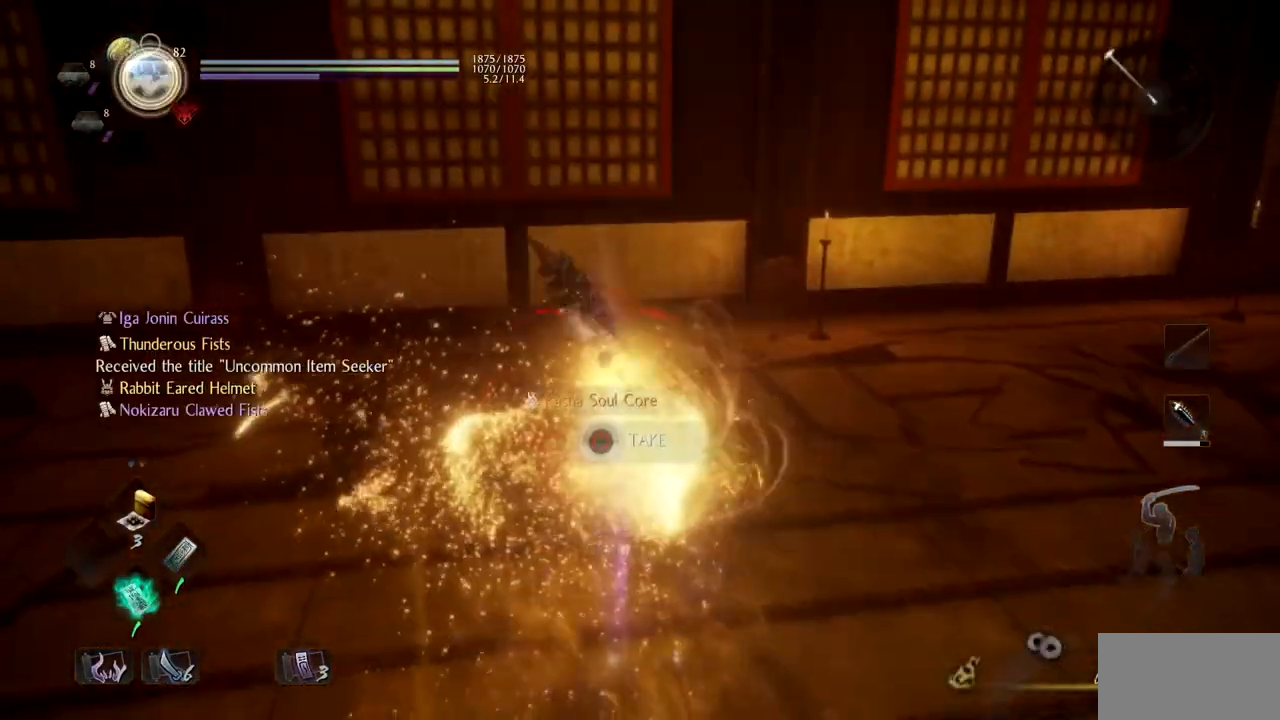
{"buttons": ["R2"], "left_stick": "center", "right_stick": "center", "events": [[401, "CIRCLE", "up"], [501, "R2", "down"]]}
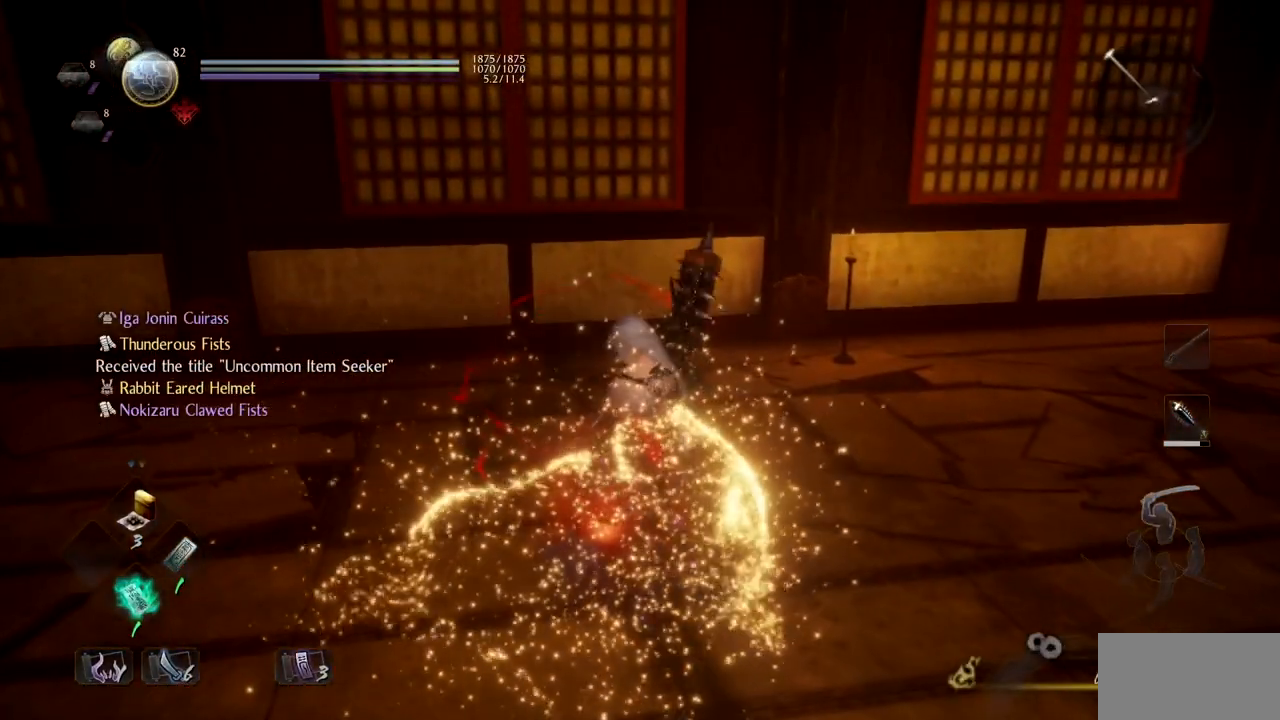
{"buttons": ["R2"], "left_stick": "up-right", "right_stick": "right", "events": [[16, "CROSS", "down"], [133, "CROSS", "up"], [233, "DPAD_RIGHT", "down"], [233, "left_stick", "up-right"], [417, "right_stick", "right"], [433, "DPAD_RIGHT", "up"]]}
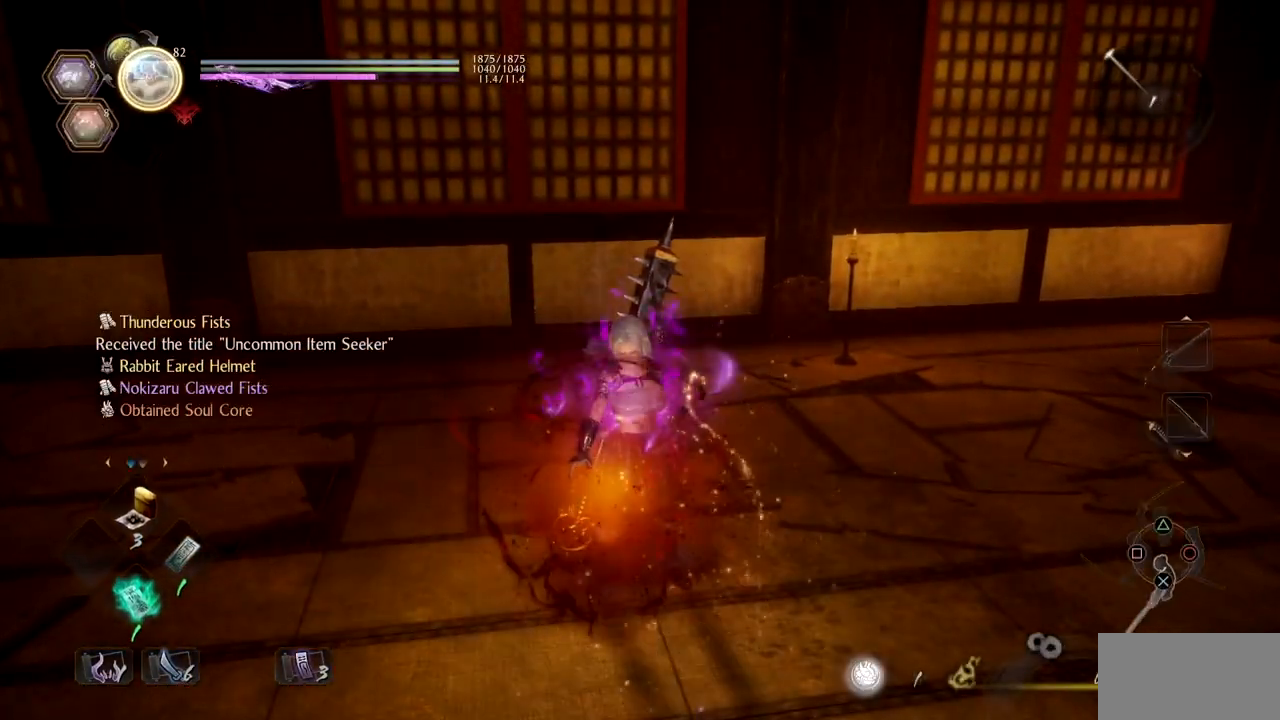
{"buttons": ["L2"], "left_stick": "up-right", "right_stick": "right", "events": [[167, "R2", "up"], [367, "L2", "down"]]}
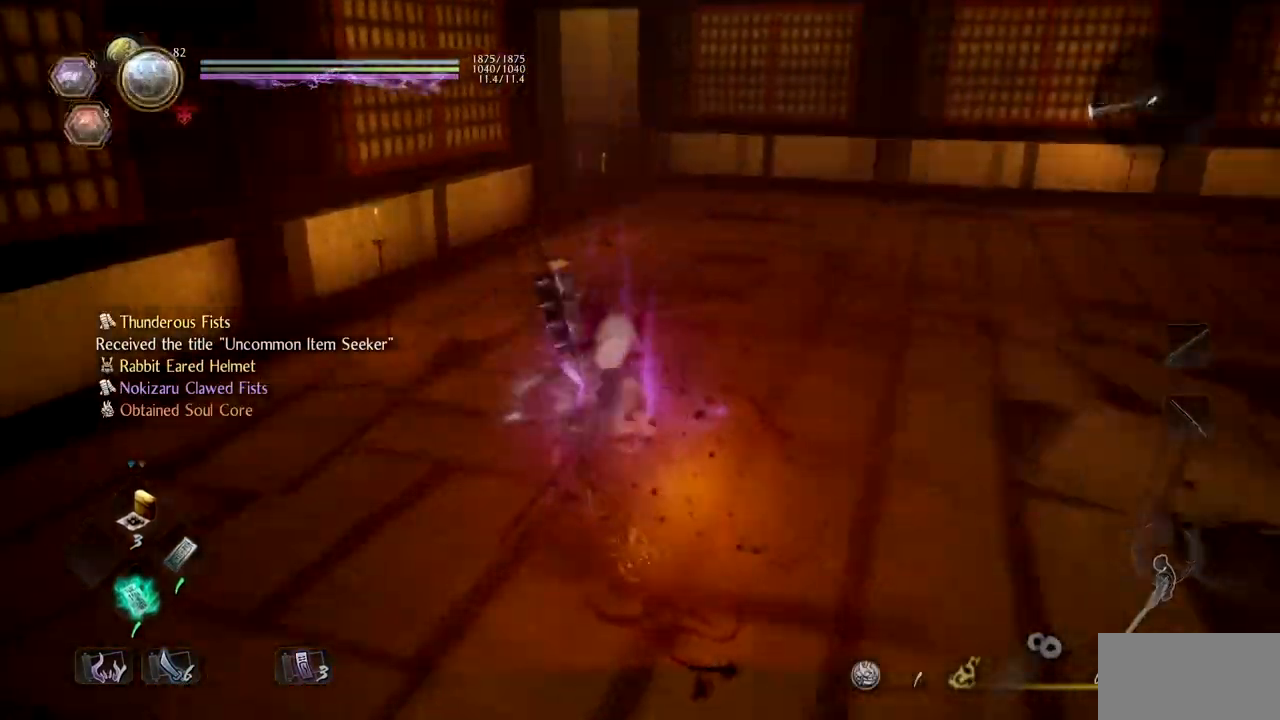
{"buttons": ["CROSS"], "left_stick": "up", "right_stick": "center", "events": [[16, "left_stick", "up"], [16, "right_stick", "center"], [83, "CROSS", "down"], [100, "L2", "up"], [216, "CROSS", "up"], [283, "CROSS", "down"], [400, "CROSS", "up"], [483, "CROSS", "down"]]}
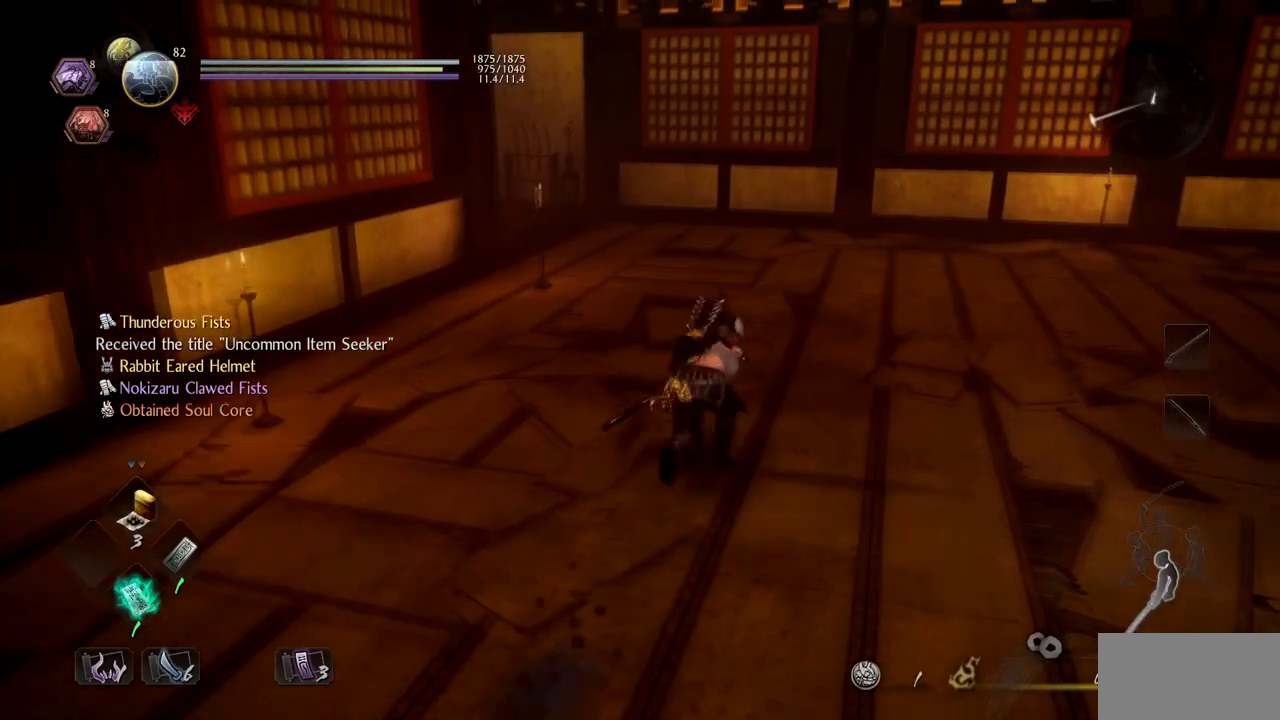
{"buttons": [], "left_stick": "up", "right_stick": "left", "events": [[17, "right_stick", "left"], [84, "CROSS", "up"], [184, "CROSS", "down"], [200, "right_stick", "center"], [284, "CROSS", "up"], [367, "CROSS", "down"], [384, "right_stick", "left"], [467, "CROSS", "up"]]}
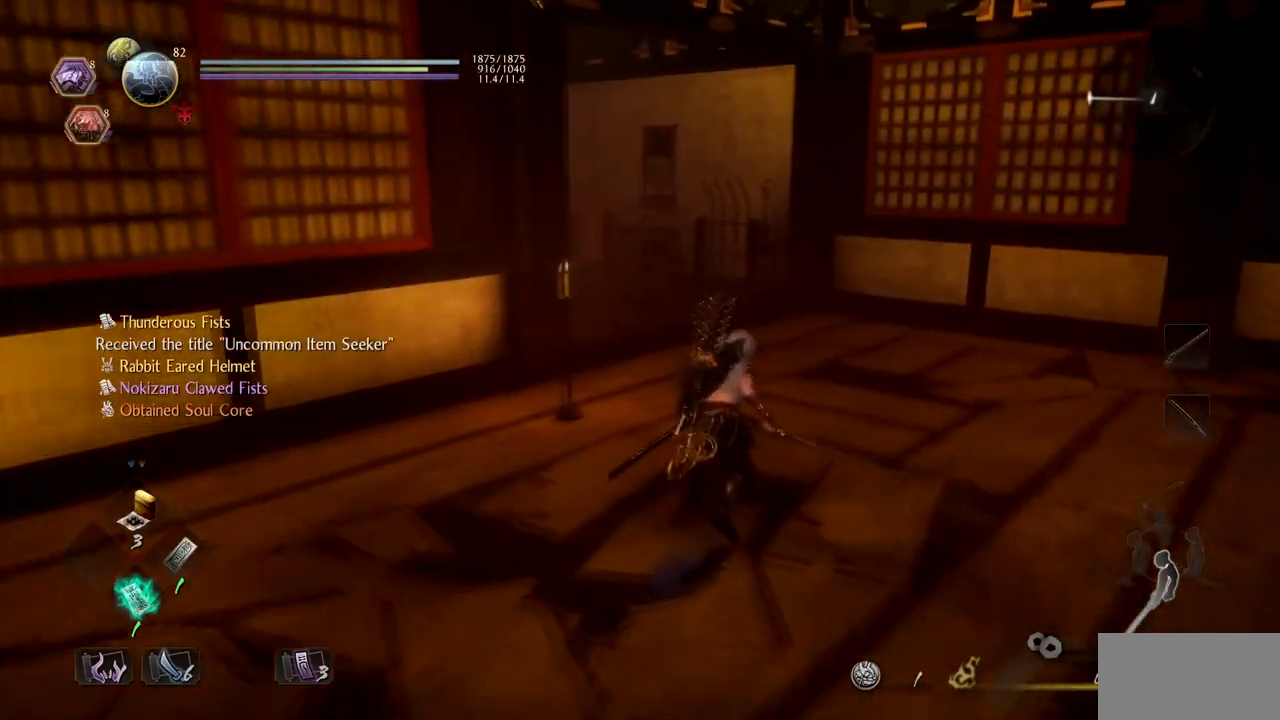
{"buttons": ["CROSS"], "left_stick": "up", "right_stick": "center", "events": [[50, "CROSS", "down"], [66, "right_stick", "center"], [116, "CROSS", "up"], [183, "CROSS", "down"], [183, "right_stick", "left"], [383, "right_stick", "center"]]}
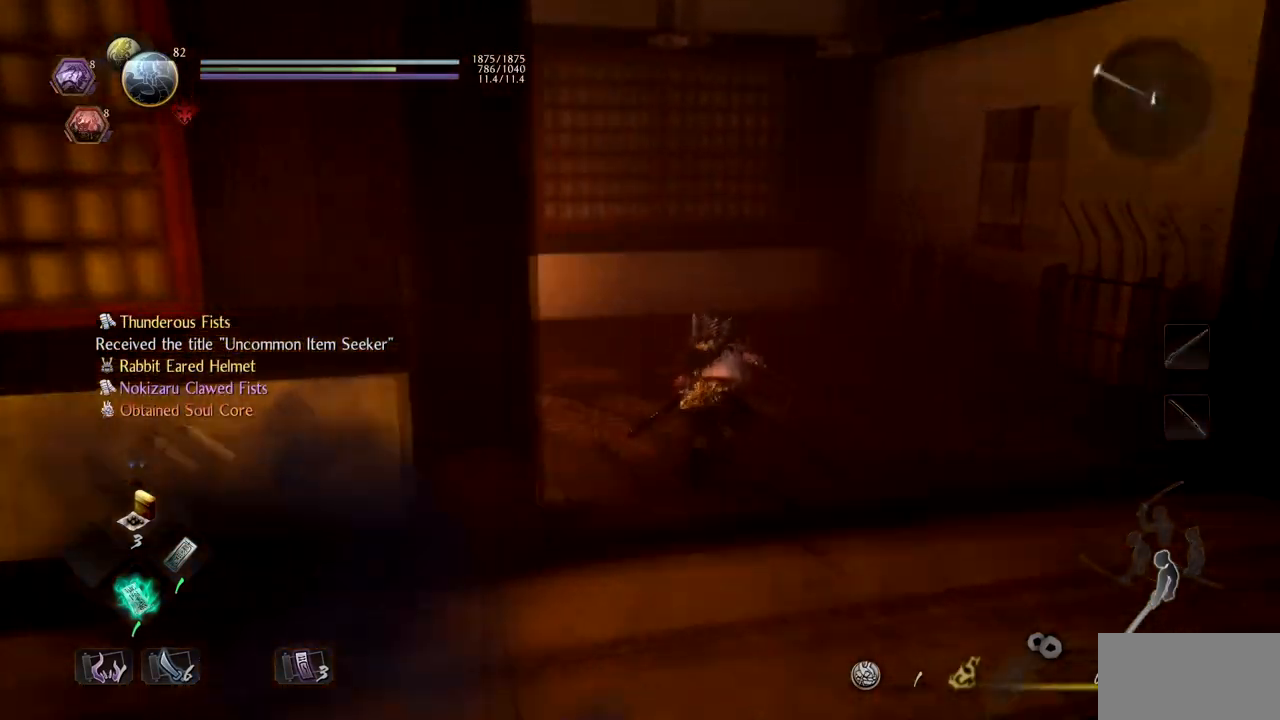
{"buttons": [], "left_stick": "up", "right_stick": "center", "events": [[33, "right_stick", "left"], [234, "CROSS", "up"], [367, "CROSS", "down"], [434, "right_stick", "center"], [467, "CROSS", "up"]]}
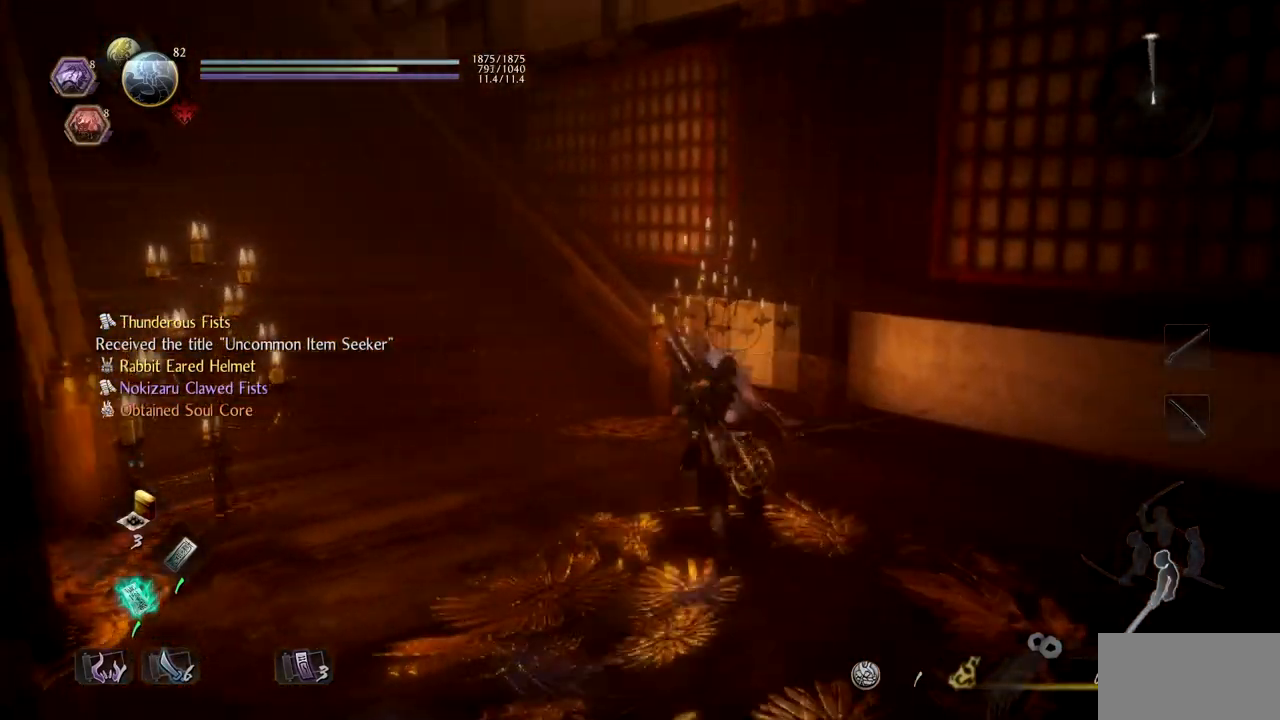
{"buttons": ["CROSS"], "left_stick": "up", "right_stick": "center", "events": [[50, "CROSS", "down"], [166, "CROSS", "up"], [166, "right_stick", "up-left"], [233, "CROSS", "down"], [350, "CROSS", "up"], [417, "CROSS", "down"], [417, "right_stick", "center"]]}
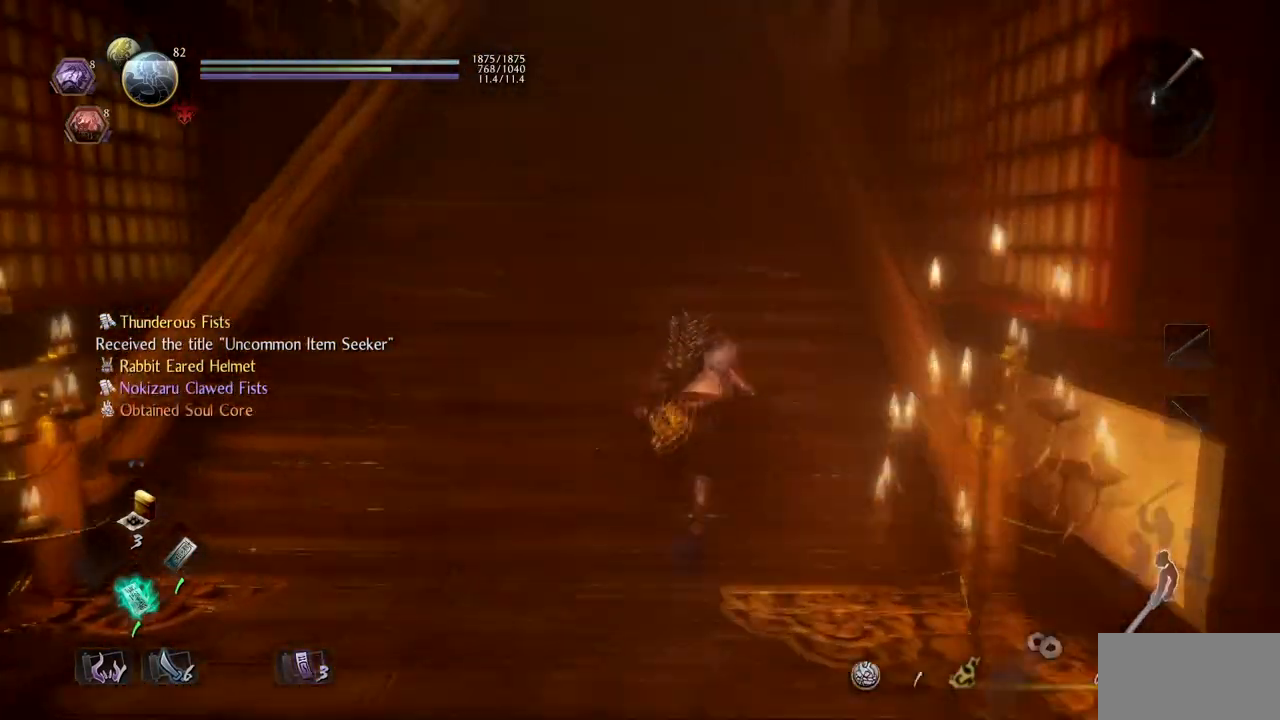
{"buttons": ["CROSS"], "left_stick": "up", "right_stick": "right", "events": [[50, "CROSS", "up"], [117, "CROSS", "down"], [234, "CROSS", "up"], [317, "CROSS", "down"], [434, "CROSS", "up"], [501, "CROSS", "down"], [501, "right_stick", "right"]]}
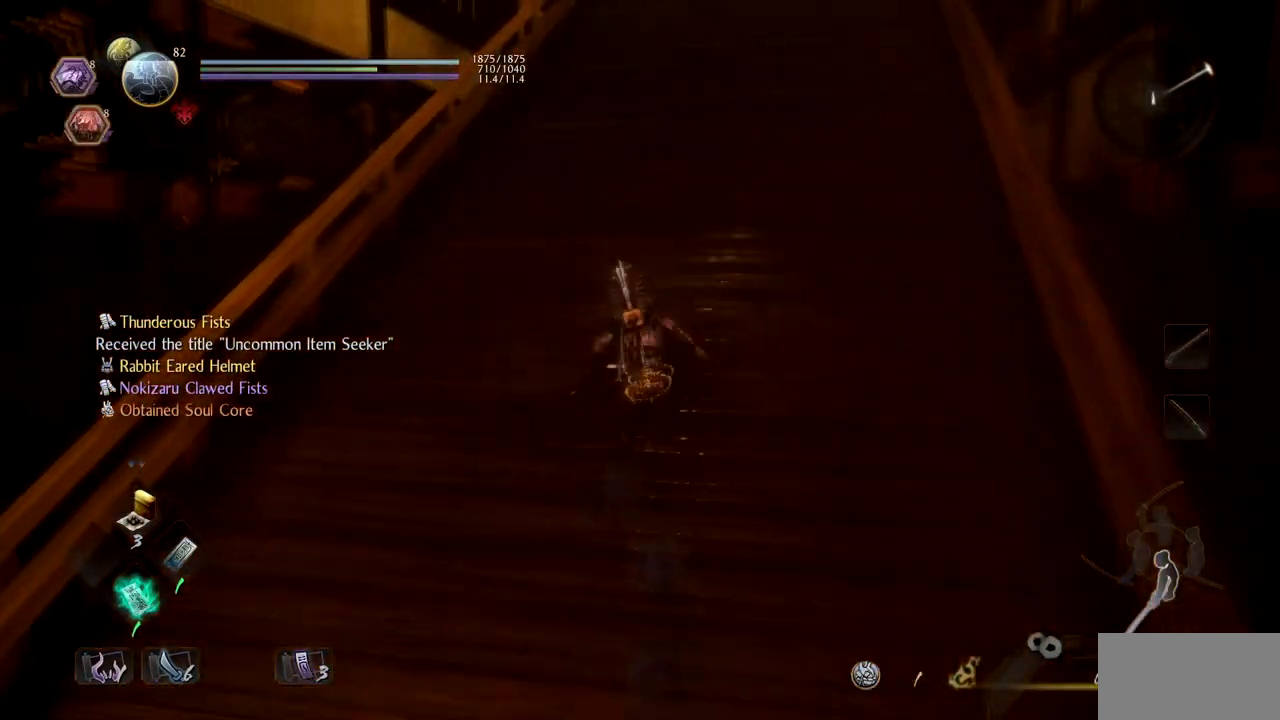
{"buttons": [], "left_stick": "up", "right_stick": "center", "events": [[116, "CROSS", "up"], [150, "right_stick", "center"], [183, "CROSS", "down"], [317, "CROSS", "up"], [367, "CROSS", "down"], [500, "CROSS", "up"]]}
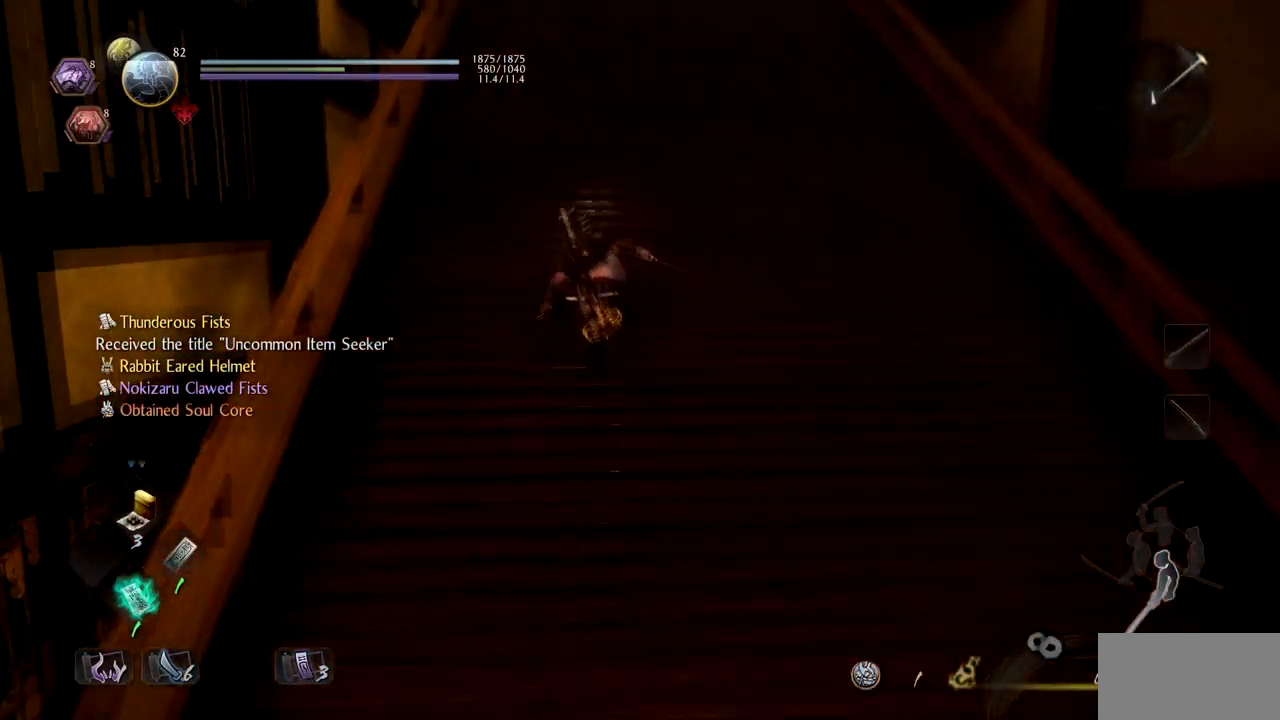
{"buttons": [], "left_stick": "up", "right_stick": "center", "events": [[67, "CROSS", "down"], [184, "CROSS", "up"], [267, "CROSS", "down"], [367, "CROSS", "up"]]}
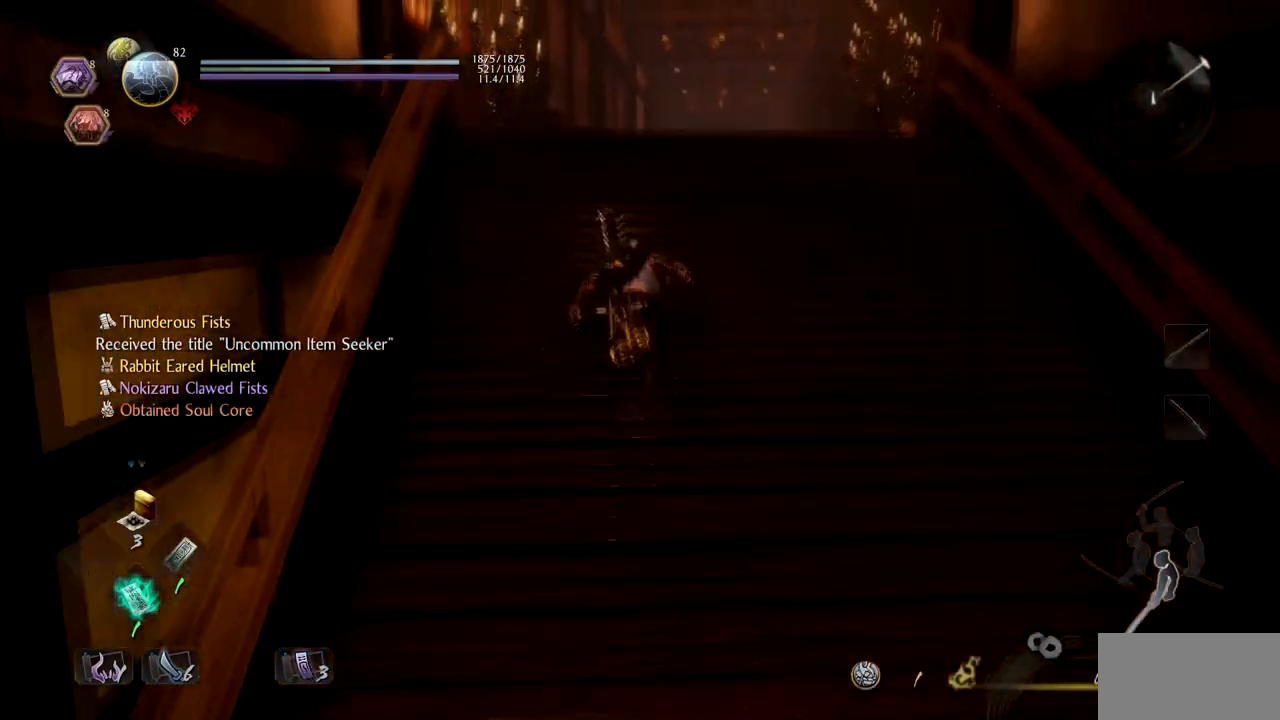
{"buttons": ["CROSS"], "left_stick": "up", "right_stick": "center", "events": [[50, "right_stick", "down-right"], [166, "CROSS", "down"], [216, "right_stick", "center"], [350, "CROSS", "up"], [433, "CROSS", "down"]]}
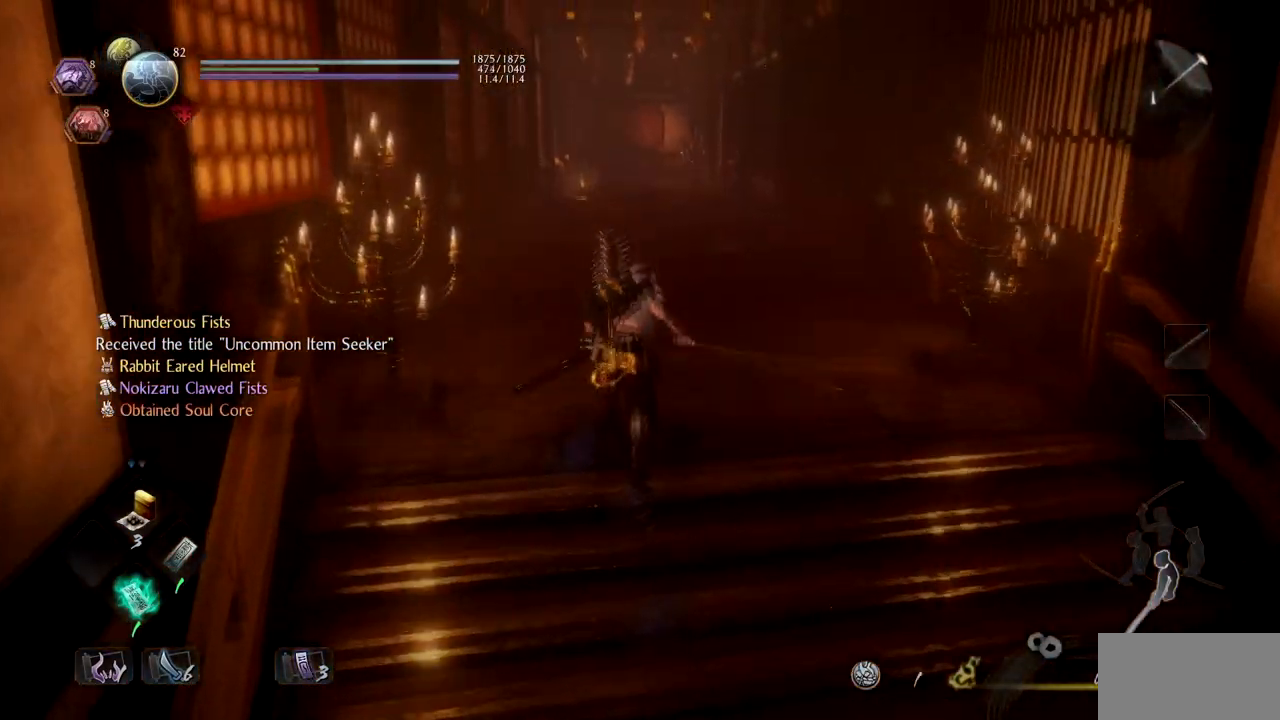
{"buttons": ["CROSS"], "left_stick": "up", "right_stick": "center", "events": [[50, "CROSS", "up"], [134, "CROSS", "down"], [250, "CROSS", "up"], [317, "CROSS", "down"], [334, "right_stick", "left"], [417, "CROSS", "up"], [417, "right_stick", "center"], [501, "CROSS", "down"]]}
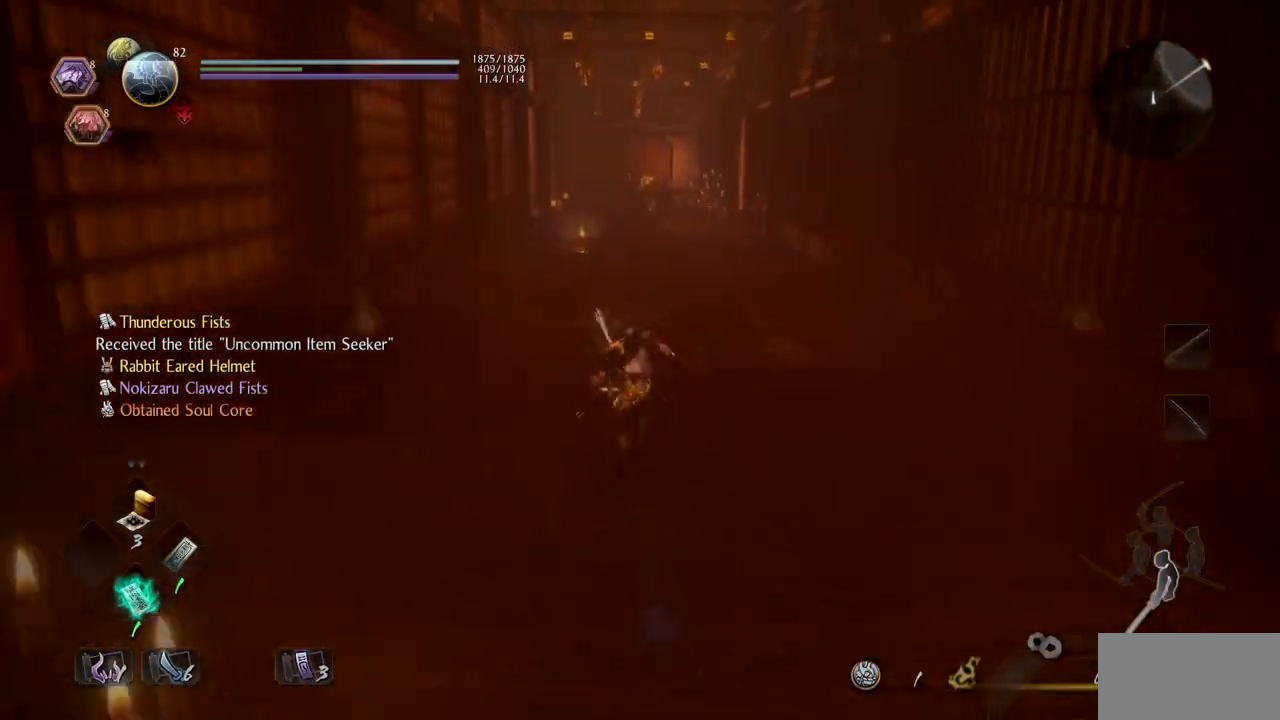
{"buttons": [], "left_stick": "up", "right_stick": "center", "events": [[116, "CROSS", "up"], [183, "CROSS", "down"], [333, "CROSS", "up"]]}
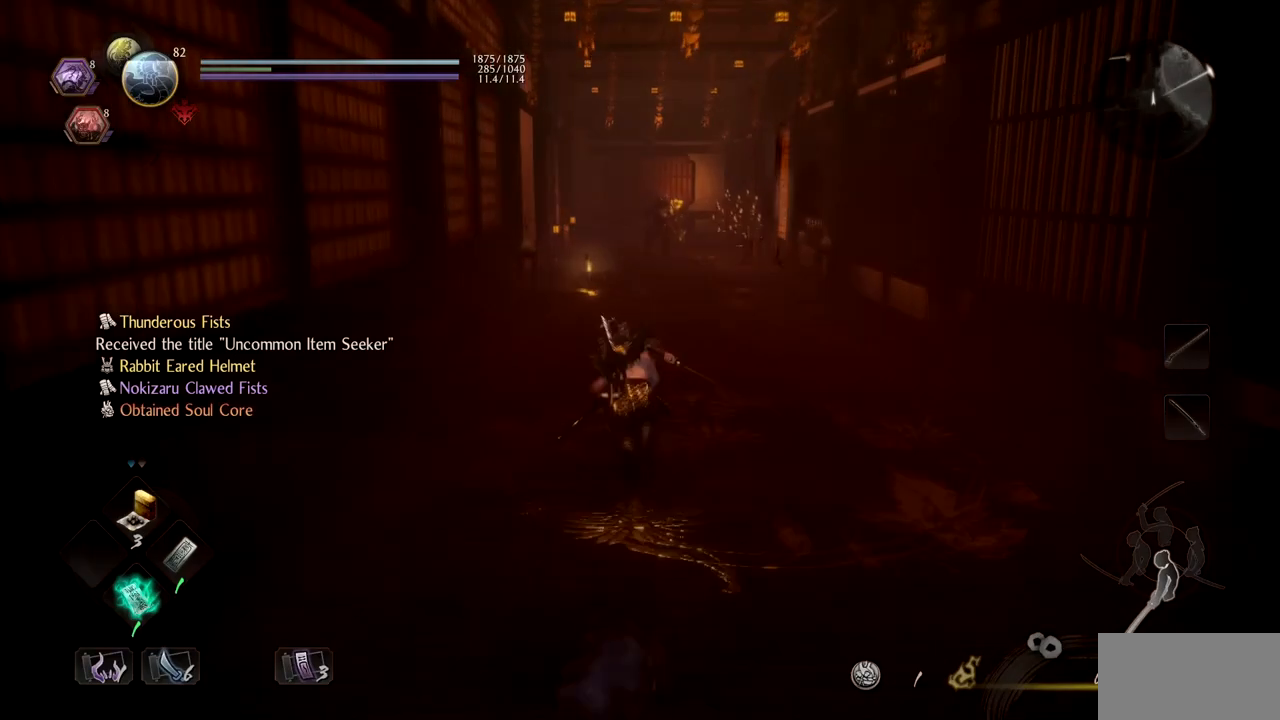
{"buttons": ["L2", "R2"], "left_stick": "up", "right_stick": "left", "events": [[17, "R2", "down"], [150, "right_stick", "left"], [417, "L2", "down"]]}
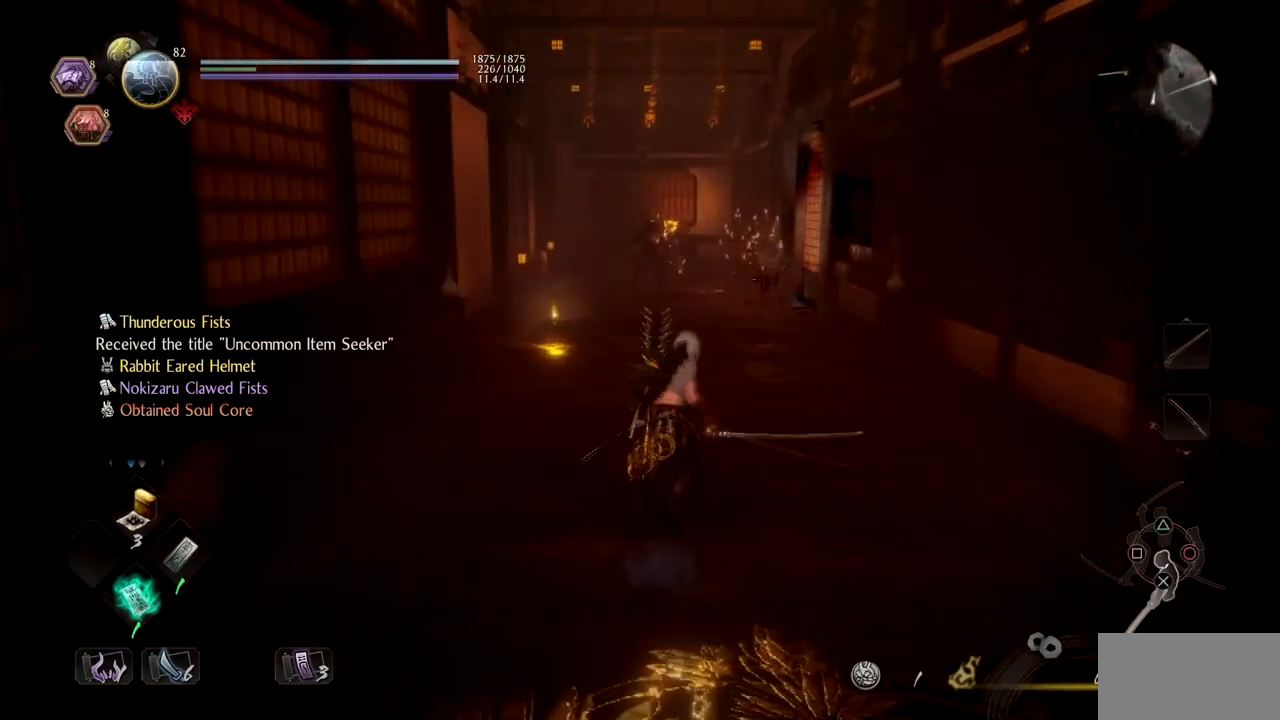
{"buttons": [], "left_stick": "up", "right_stick": "center", "events": [[33, "right_stick", "center"], [50, "L2", "up"], [116, "R2", "up"], [283, "L2", "down"], [500, "L2", "up"]]}
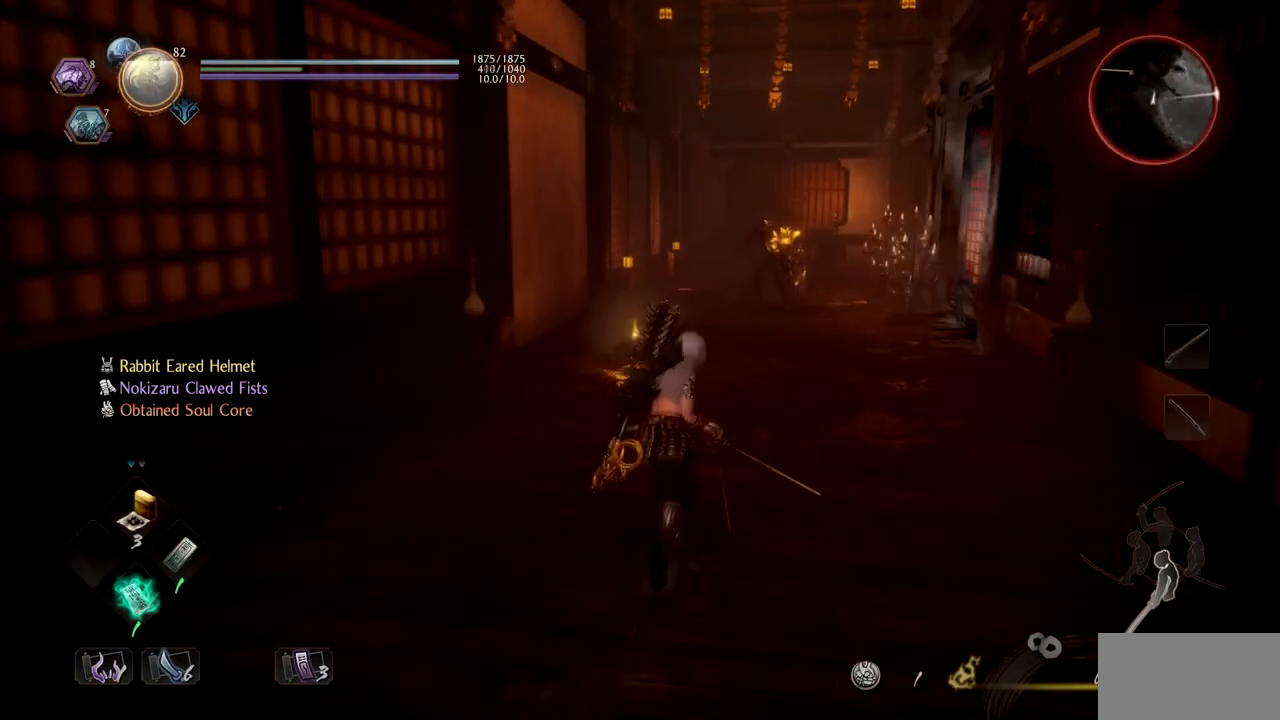
{"buttons": ["CROSS"], "left_stick": "up", "right_stick": "down-left", "events": [[17, "CROSS", "down"], [167, "CROSS", "up"], [234, "CROSS", "down"], [367, "CROSS", "up"], [467, "CROSS", "down"], [484, "right_stick", "down-left"]]}
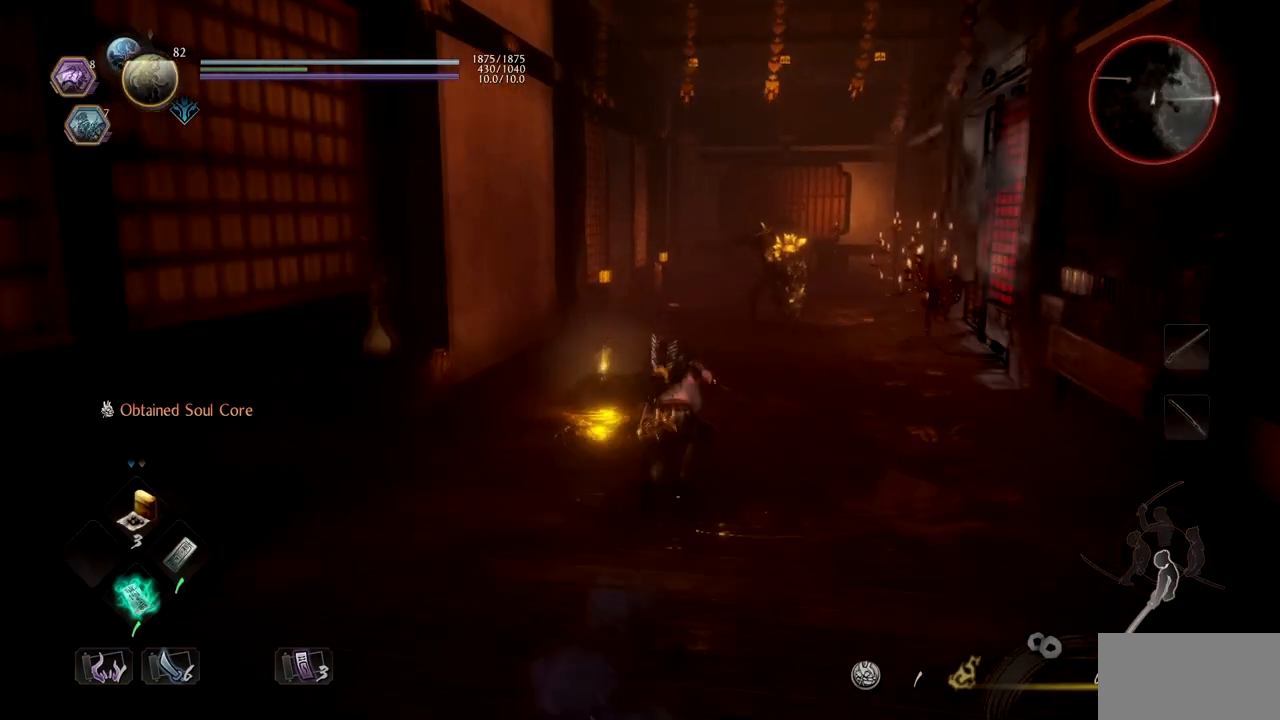
{"buttons": [], "left_stick": "up", "right_stick": "left", "events": [[83, "CROSS", "up"], [150, "right_stick", "center"], [166, "CROSS", "down"], [283, "CROSS", "up"], [367, "CROSS", "down"], [467, "CROSS", "up"], [483, "right_stick", "left"]]}
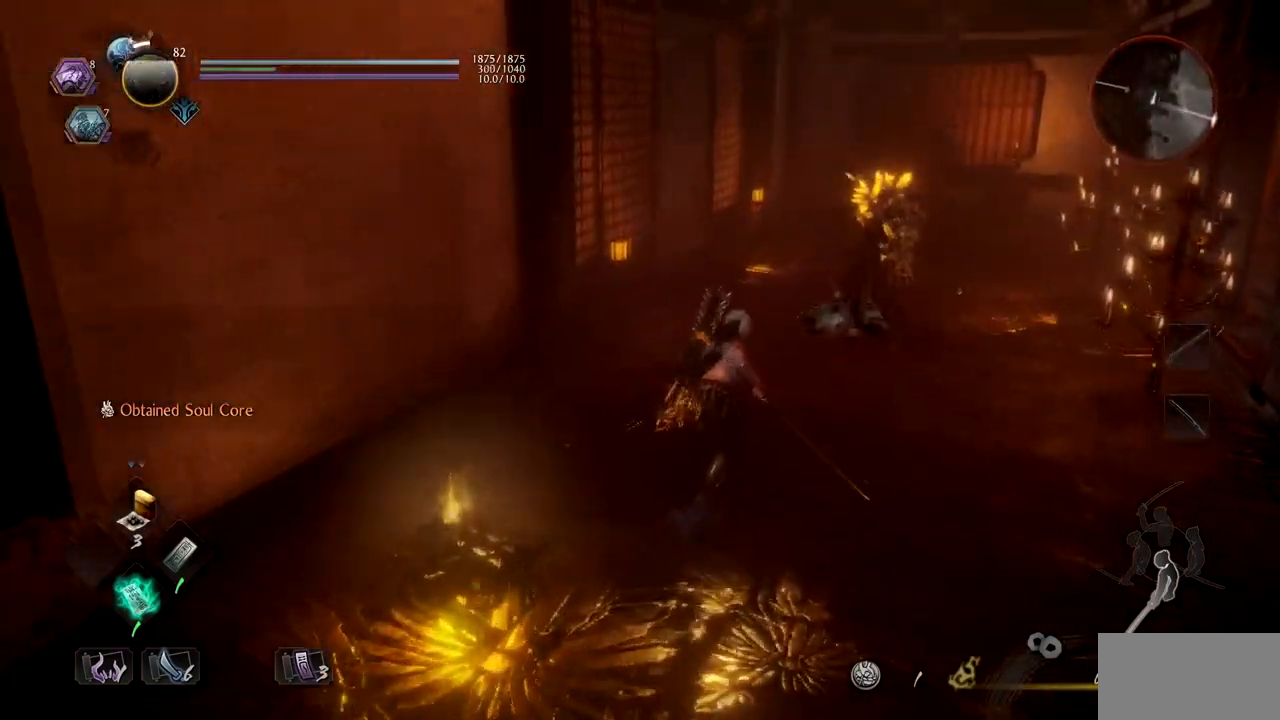
{"buttons": ["CROSS"], "left_stick": "up", "right_stick": "center", "events": [[50, "CROSS", "down"], [134, "right_stick", "center"], [150, "CROSS", "up"], [234, "CROSS", "down"], [267, "right_stick", "left"], [434, "right_stick", "center"]]}
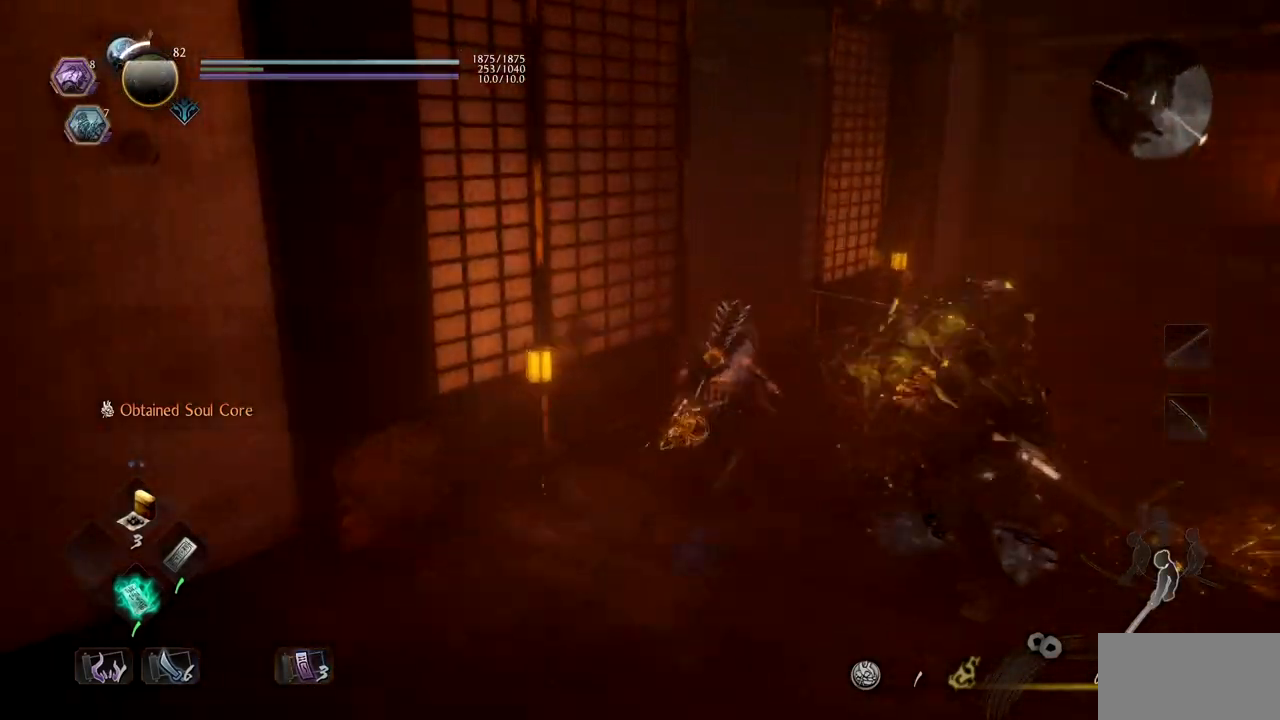
{"buttons": [], "left_stick": "up", "right_stick": "center", "events": [[66, "right_stick", "left"], [317, "right_stick", "center"], [367, "CROSS", "up"]]}
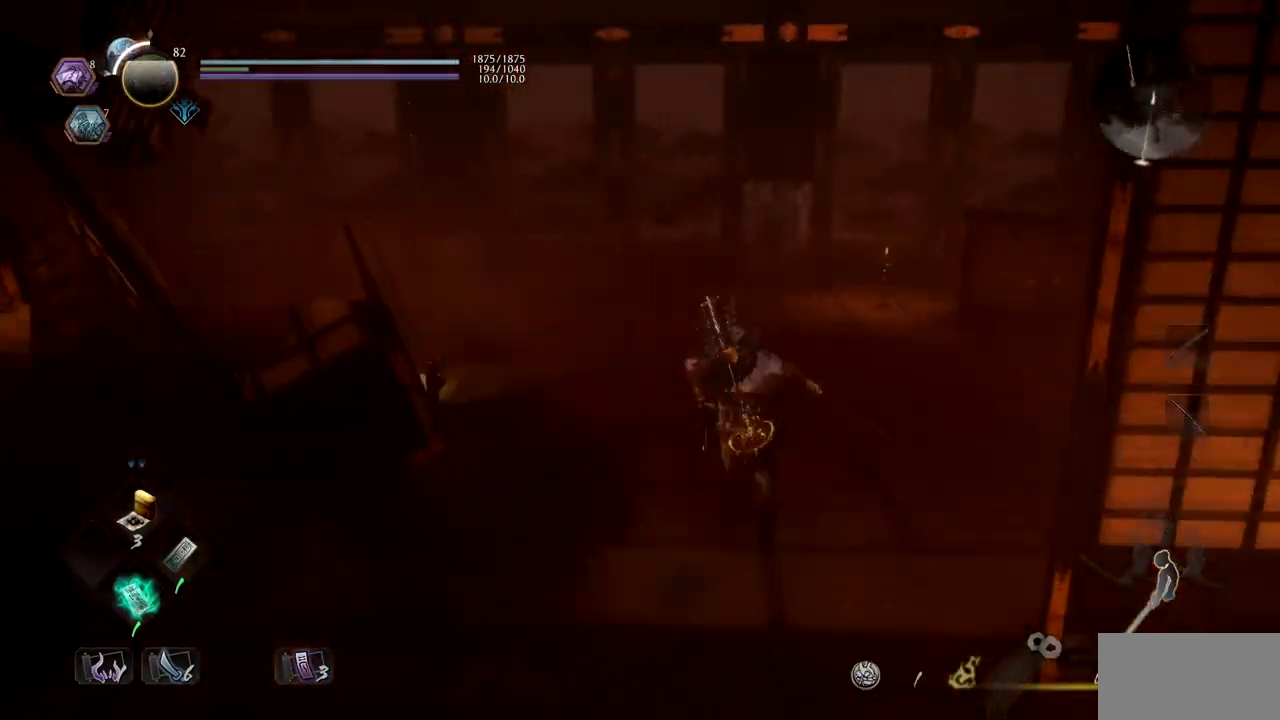
{"buttons": [], "left_stick": "up-left", "right_stick": "center", "events": [[17, "left_stick", "up-left"], [67, "right_stick", "down"], [367, "right_stick", "center"]]}
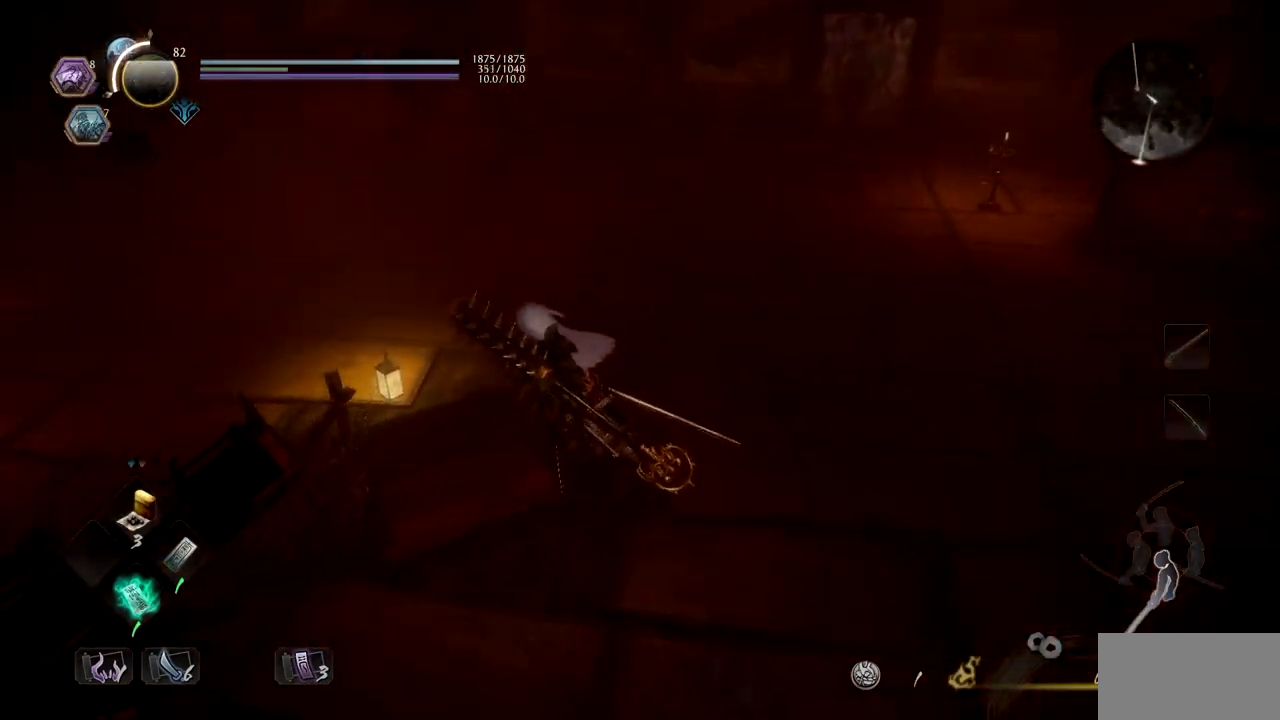
{"buttons": [], "left_stick": "up", "right_stick": "right", "events": [[16, "left_stick", "up"], [66, "right_stick", "right"], [267, "right_stick", "center"], [400, "right_stick", "right"]]}
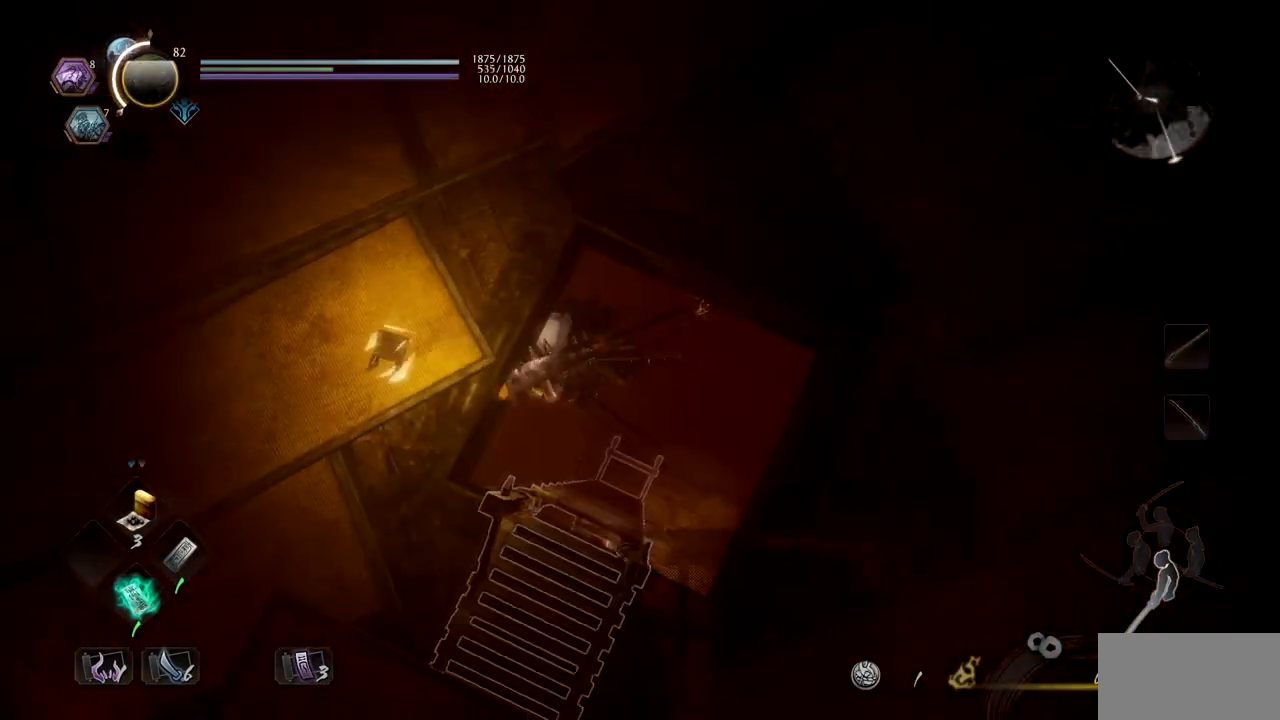
{"buttons": [], "left_stick": "up", "right_stick": "center", "events": [[67, "right_stick", "center"], [284, "right_stick", "right"], [434, "right_stick", "center"]]}
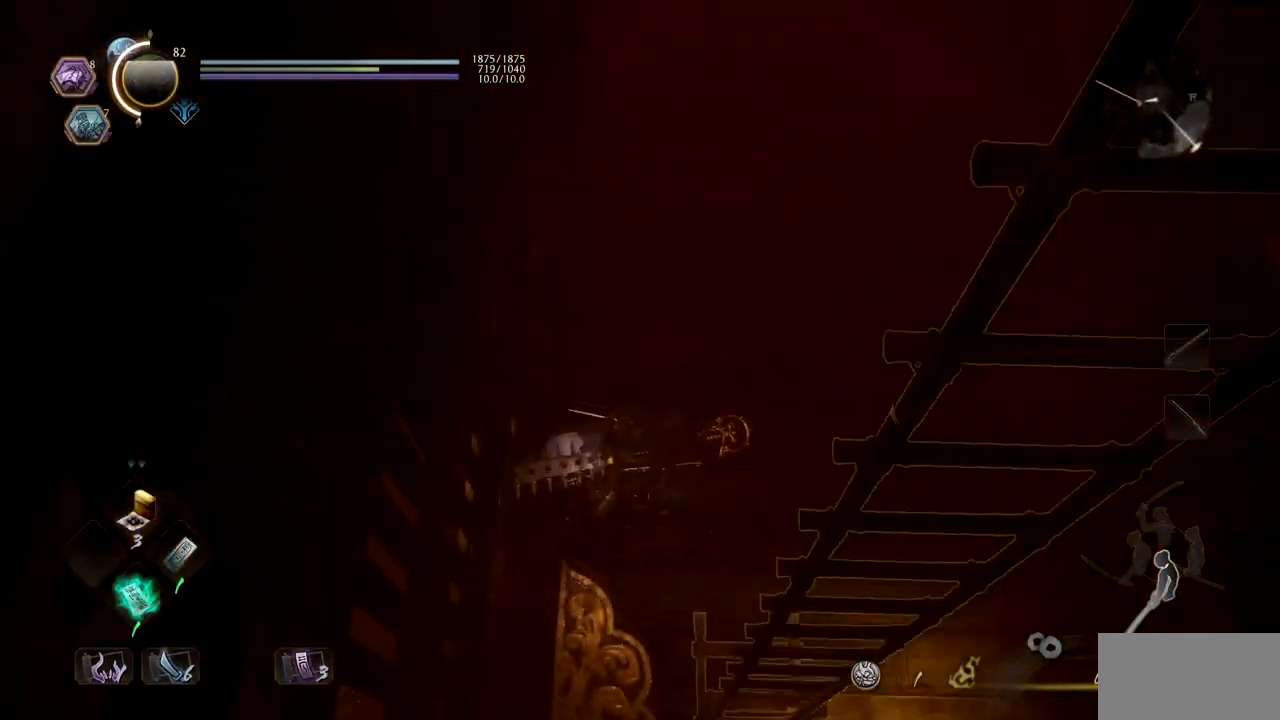
{"buttons": ["CROSS"], "left_stick": "up", "right_stick": "center", "events": [[66, "right_stick", "right"], [233, "right_stick", "center"], [417, "CROSS", "down"]]}
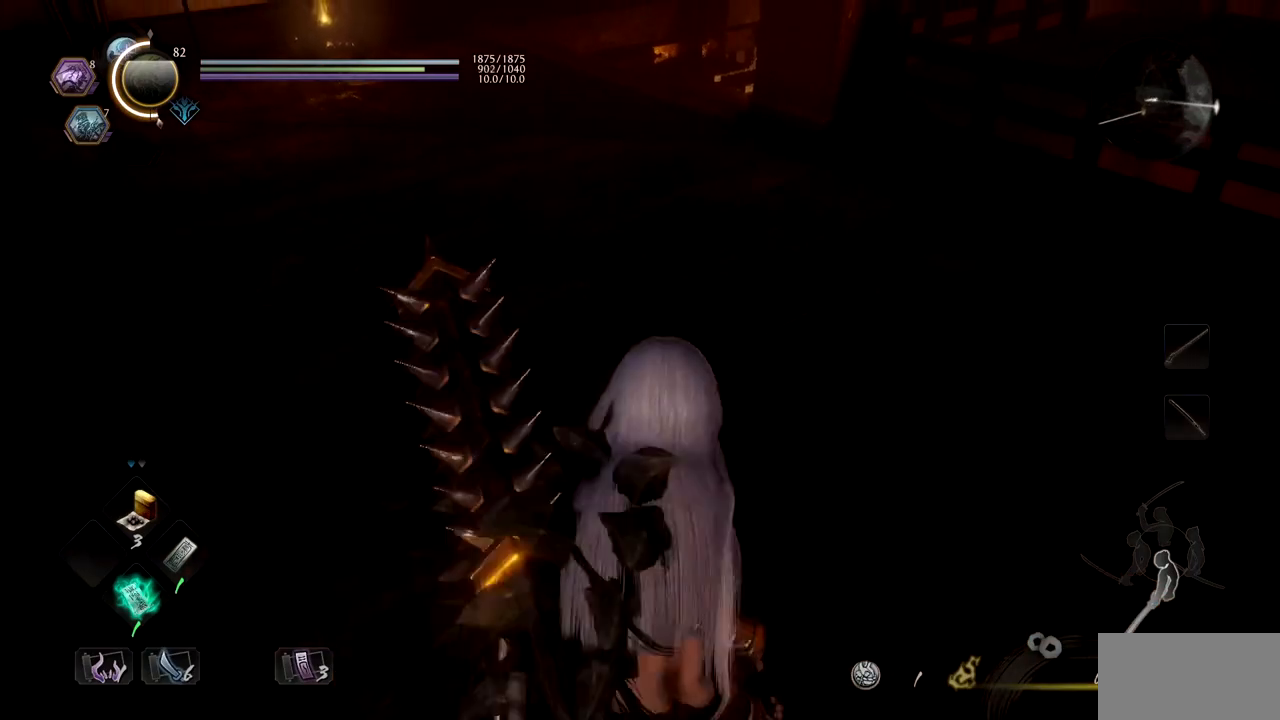
{"buttons": ["CROSS"], "left_stick": "up", "right_stick": "center", "events": [[33, "CROSS", "up"], [117, "CROSS", "down"], [167, "right_stick", "right"], [217, "CROSS", "up"], [317, "CROSS", "down"], [317, "right_stick", "center"]]}